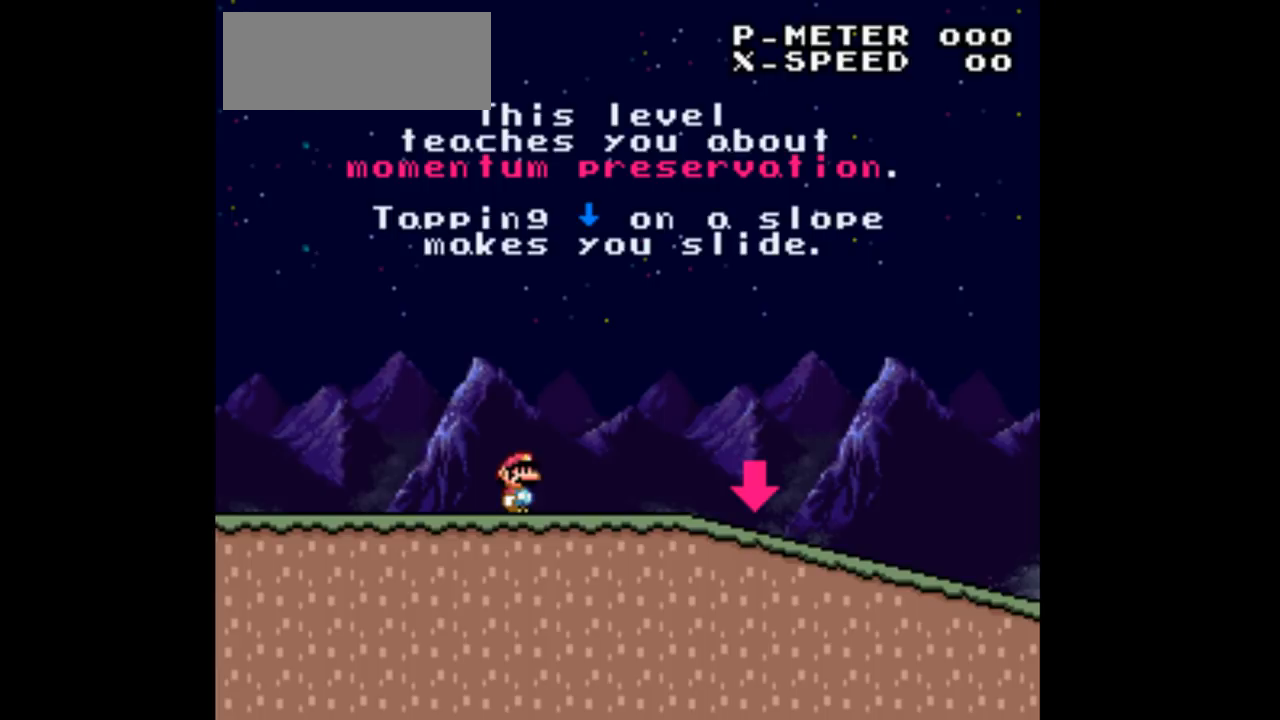
Gameplay with a controller (Nintendo layout); each line is a JSON object with the inputs held at the frame after it. "events" lists button and stick changes between this image and that frame as [ms after this image, input, new state], when the widget could be followed in between. Not read: L3 R3 Y.
{"buttons": ["DPAD_RIGHT"], "events": [[167, "DPAD_RIGHT", "down"]]}
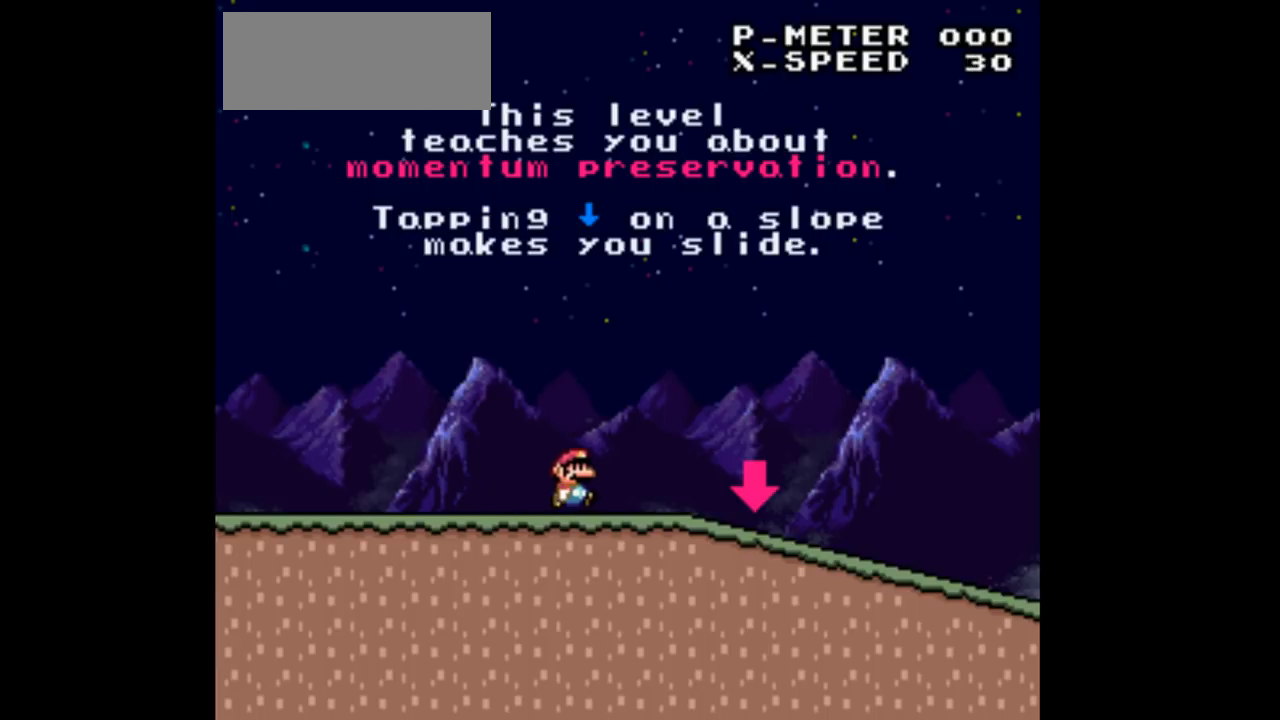
{"buttons": ["DPAD_DOWN"], "events": [[267, "DPAD_DOWN", "down"], [267, "DPAD_RIGHT", "up"]]}
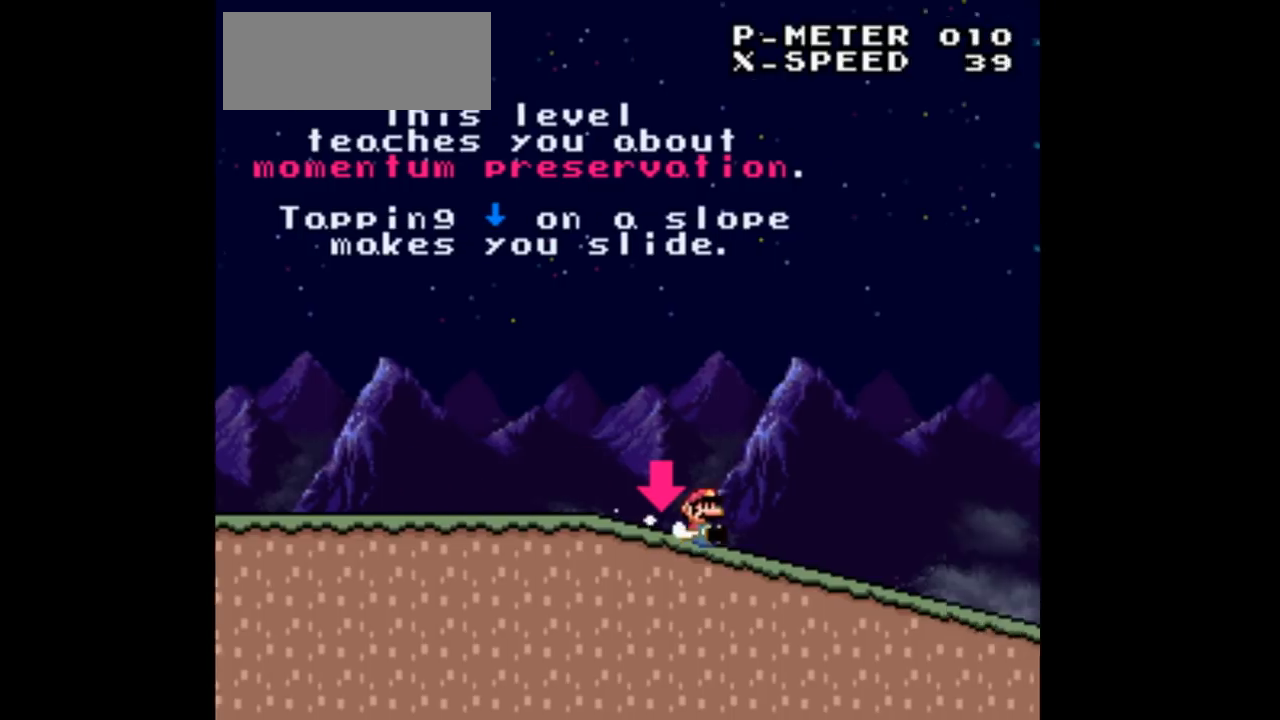
{"buttons": ["DPAD_DOWN"], "events": []}
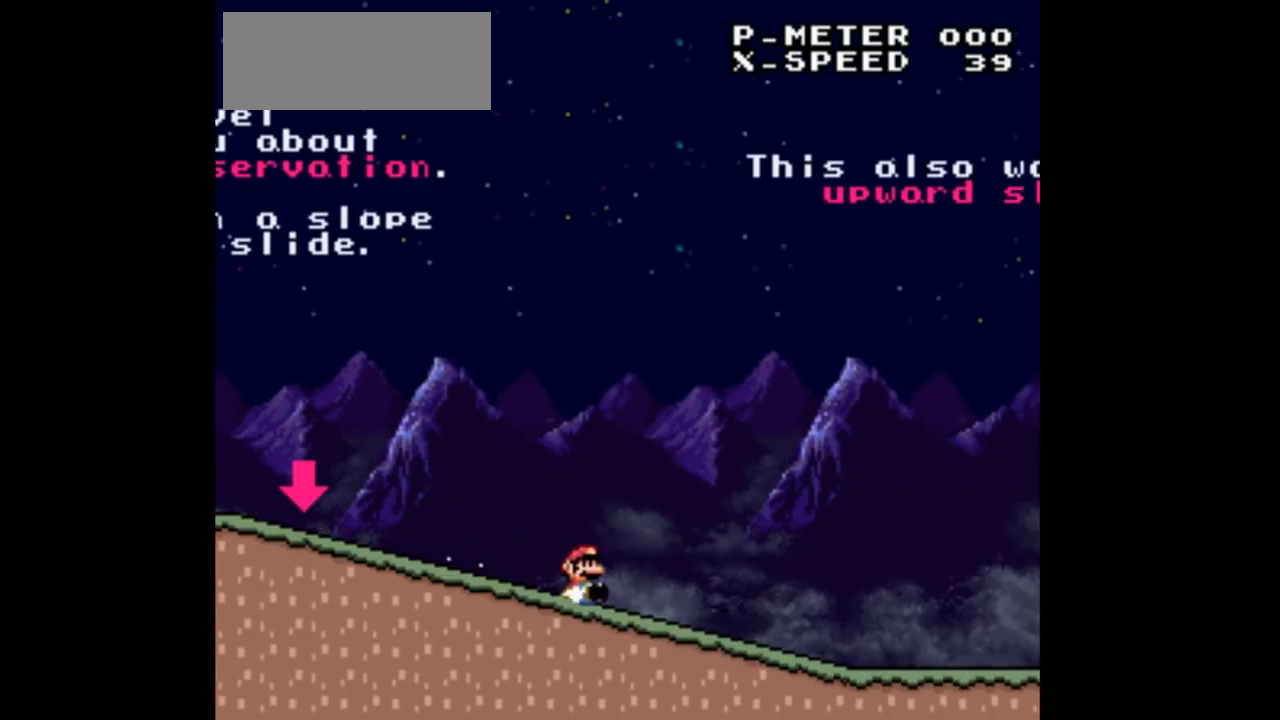
{"buttons": ["B", "DPAD_DOWN"], "events": [[433, "B", "down"]]}
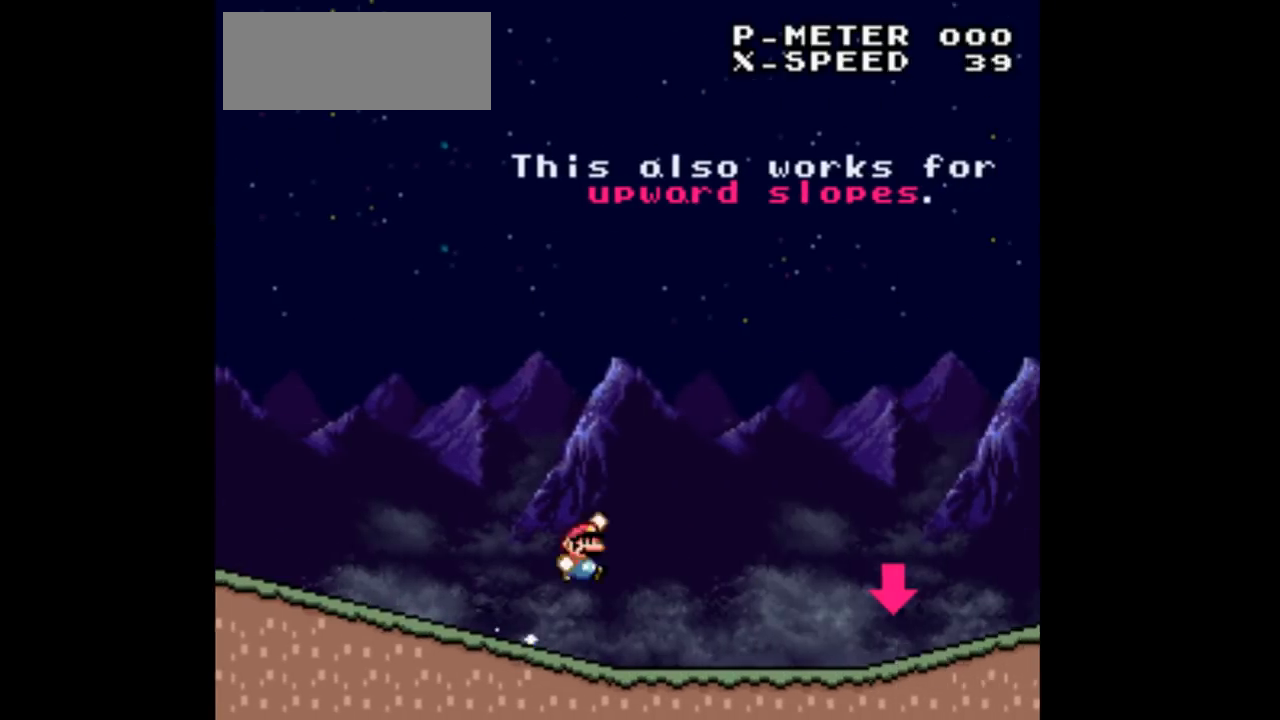
{"buttons": ["DPAD_DOWN"], "events": [[367, "B", "up"]]}
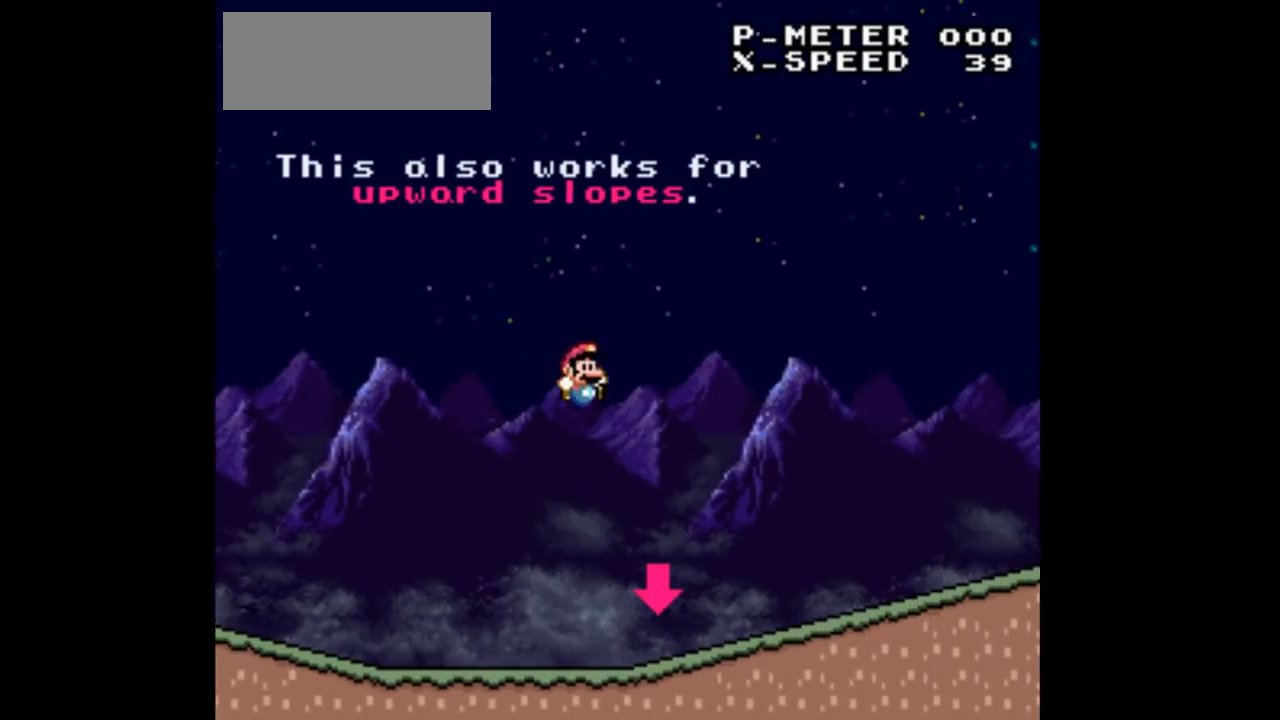
{"buttons": ["DPAD_DOWN"], "events": []}
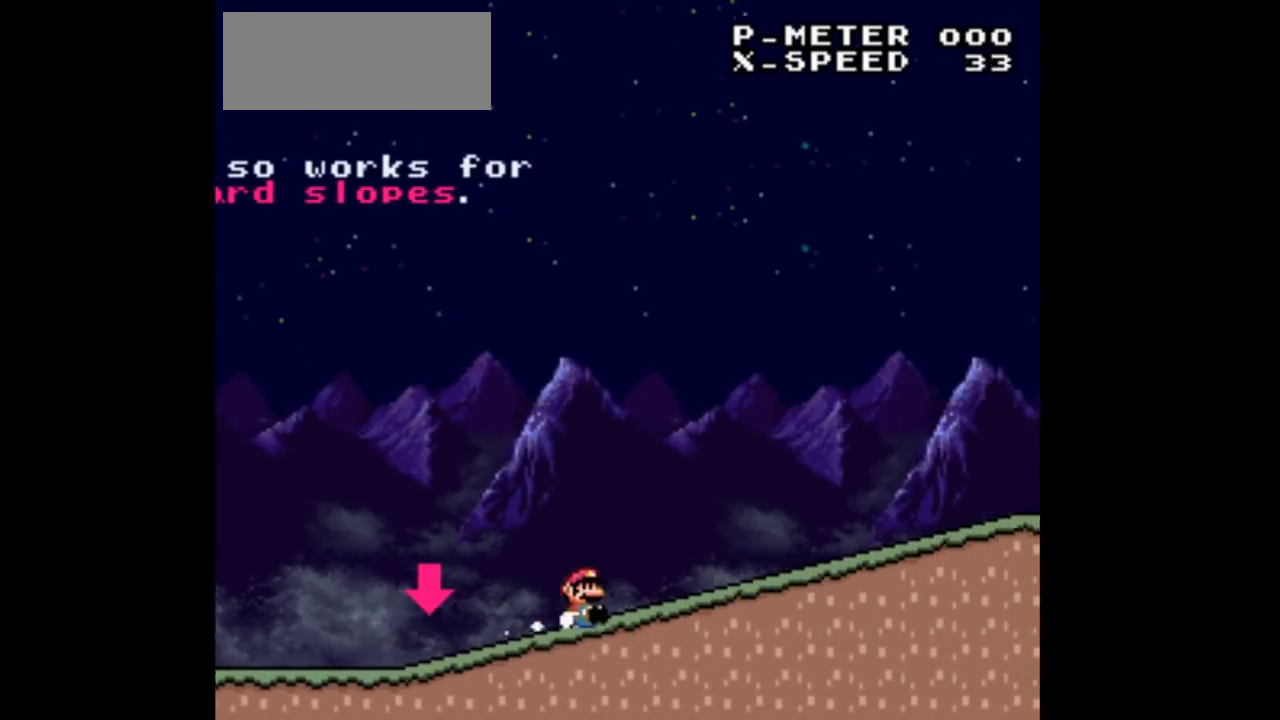
{"buttons": ["DPAD_DOWN"], "events": [[333, "B", "down"], [467, "B", "up"]]}
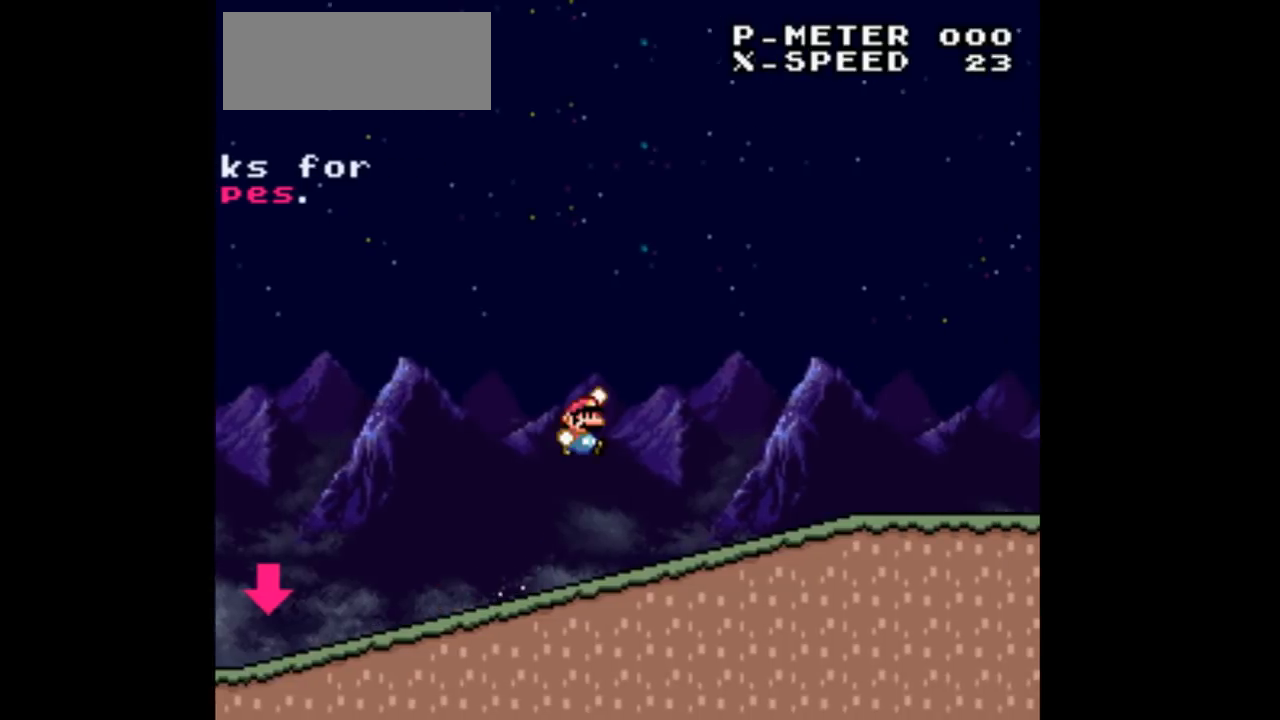
{"buttons": ["B", "DPAD_DOWN"], "events": [[467, "B", "down"]]}
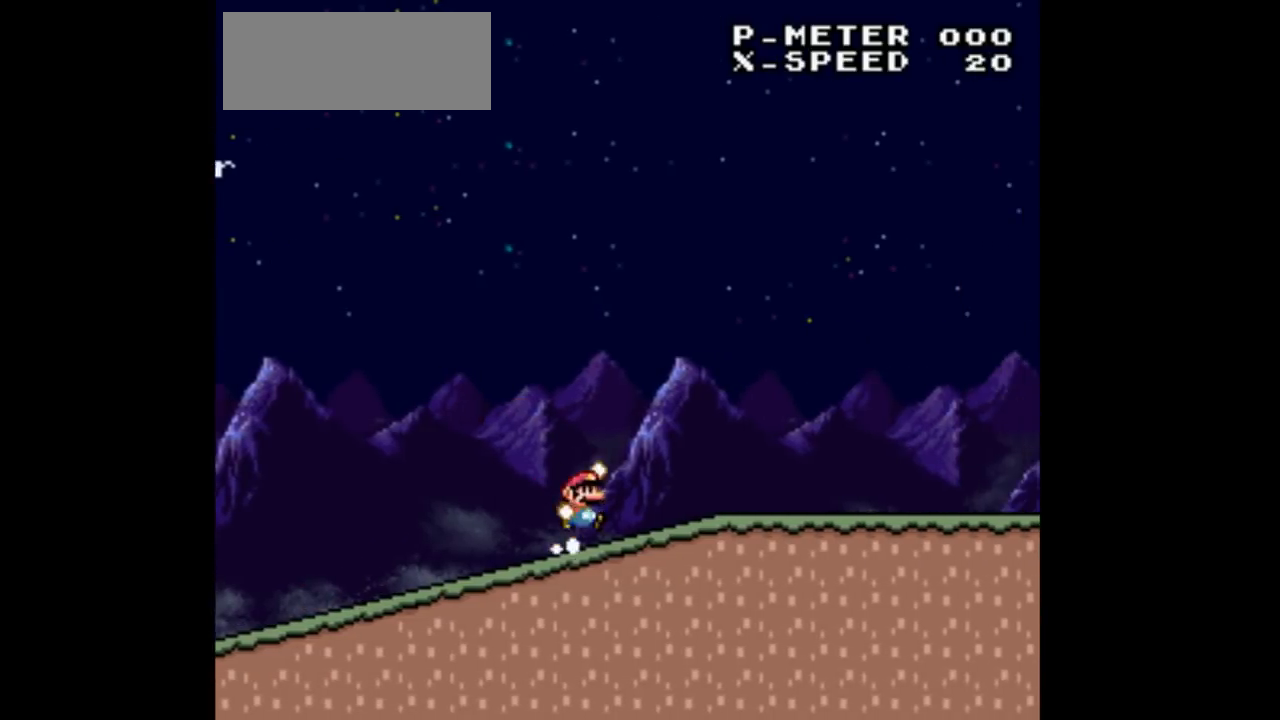
{"buttons": ["DPAD_RIGHT"], "events": [[67, "B", "up"], [333, "DPAD_RIGHT", "down"], [433, "DPAD_DOWN", "up"]]}
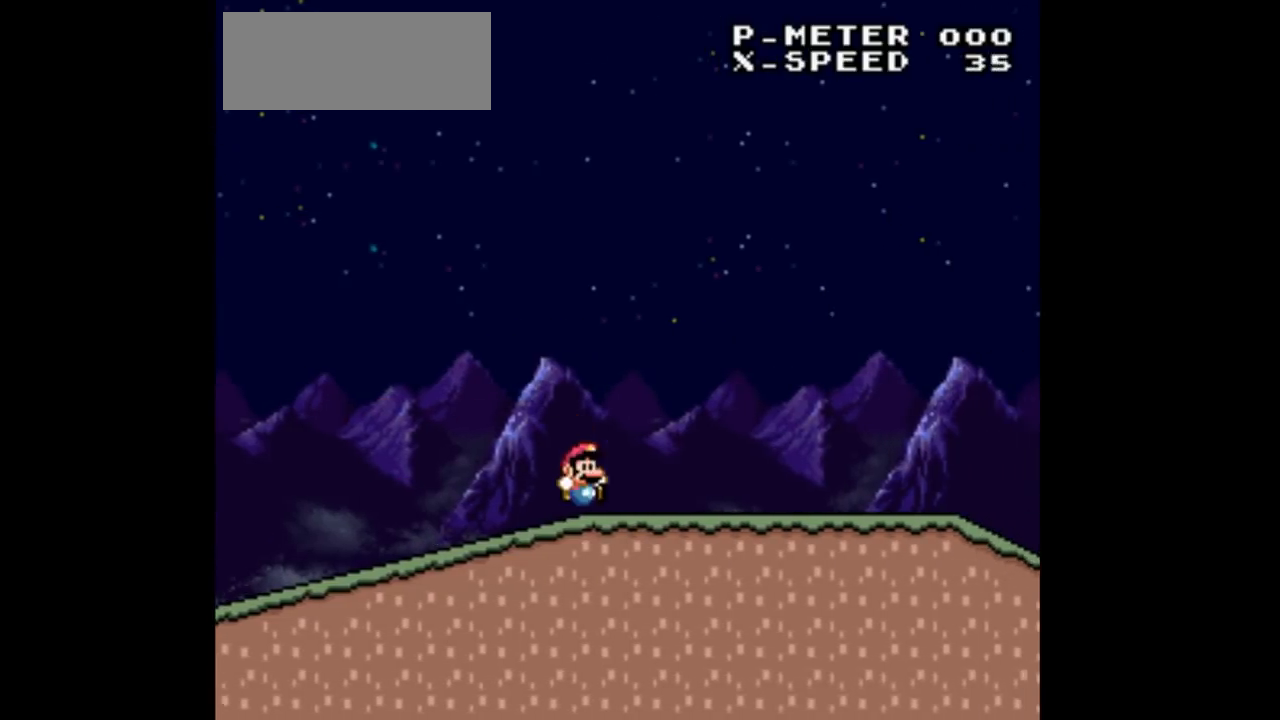
{"buttons": ["DPAD_RIGHT"], "events": []}
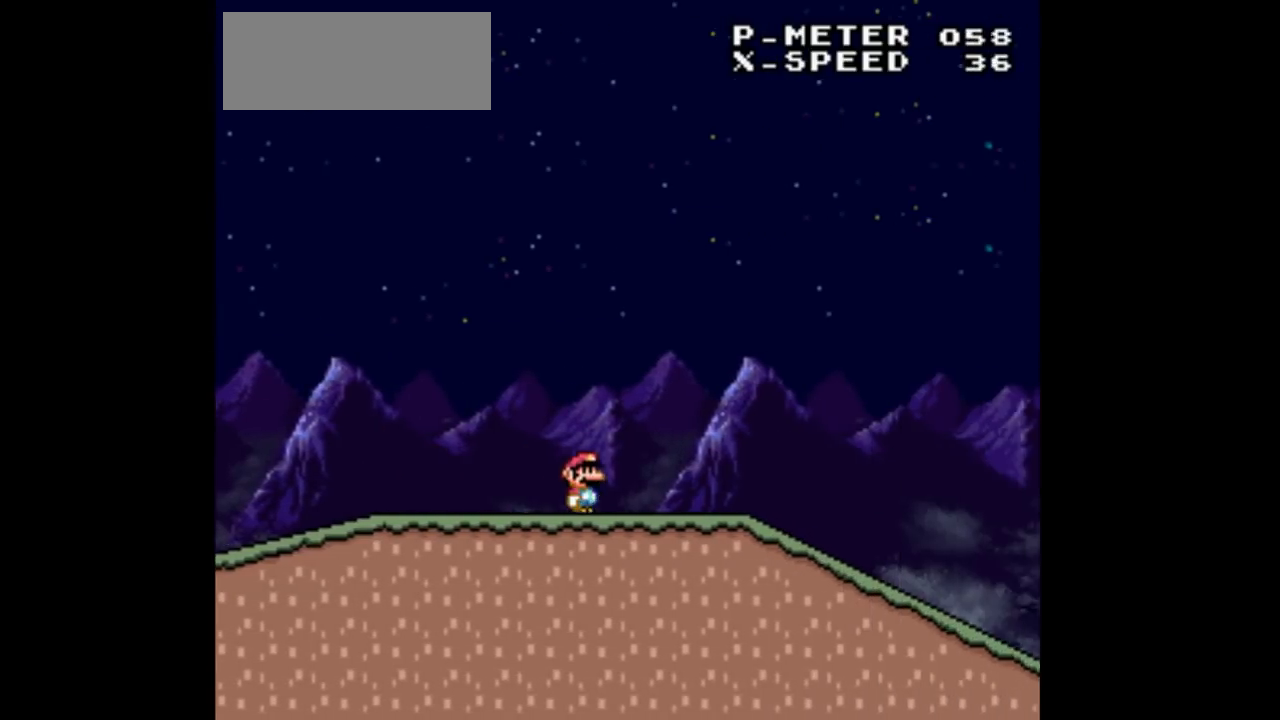
{"buttons": ["DPAD_DOWN"], "events": [[300, "DPAD_RIGHT", "up"], [367, "DPAD_DOWN", "down"], [367, "DPAD_RIGHT", "down"], [400, "DPAD_RIGHT", "up"]]}
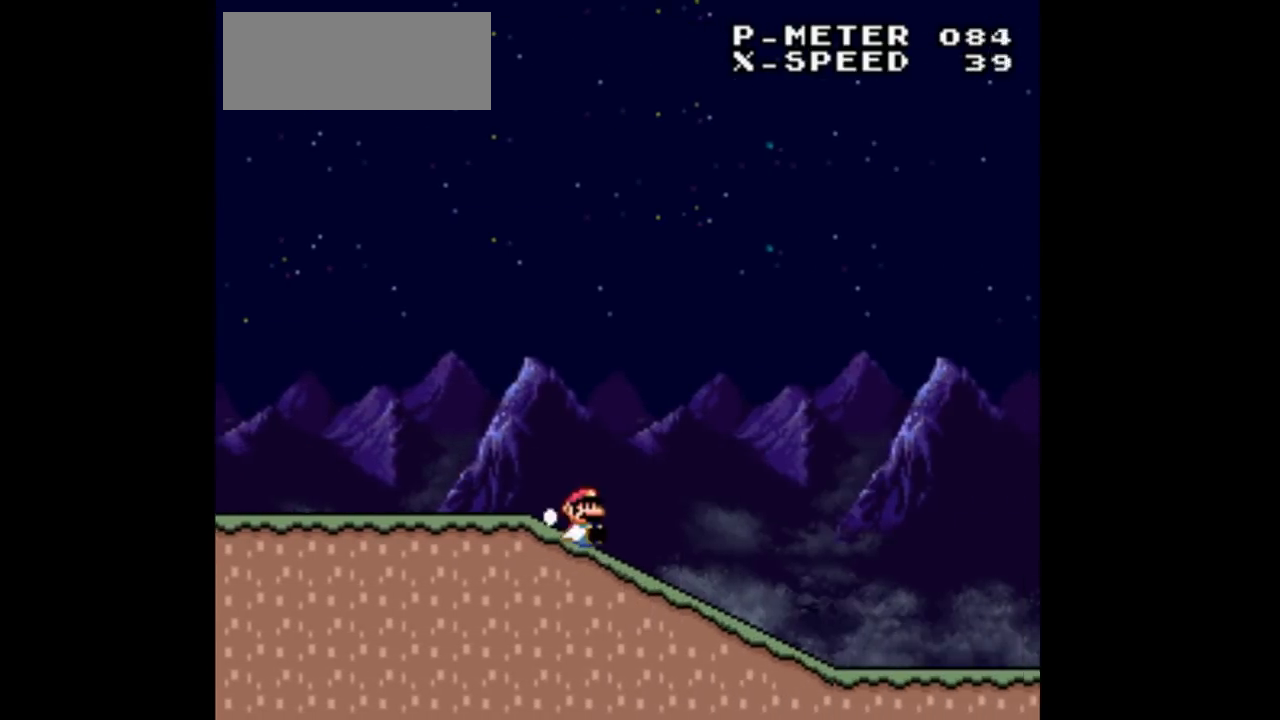
{"buttons": ["B", "DPAD_DOWN"], "events": [[433, "B", "down"]]}
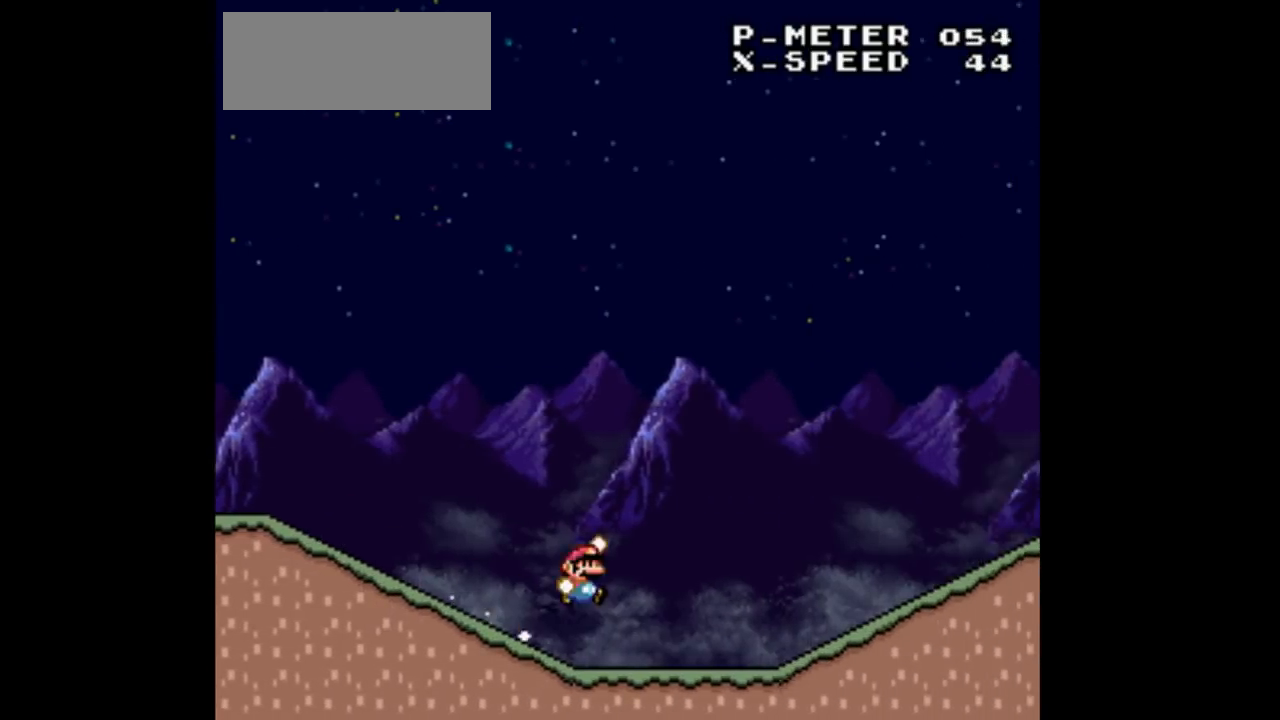
{"buttons": ["B", "DPAD_DOWN"], "events": []}
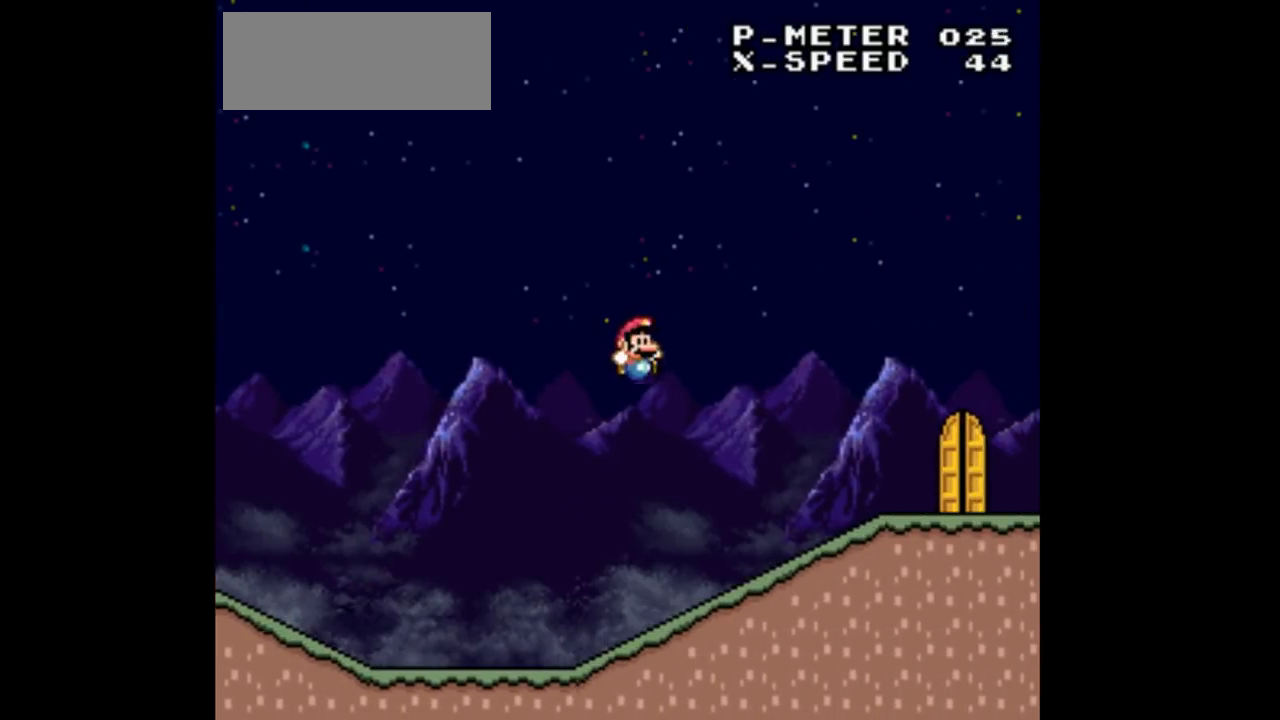
{"buttons": ["DPAD_DOWN"], "events": [[333, "B", "up"]]}